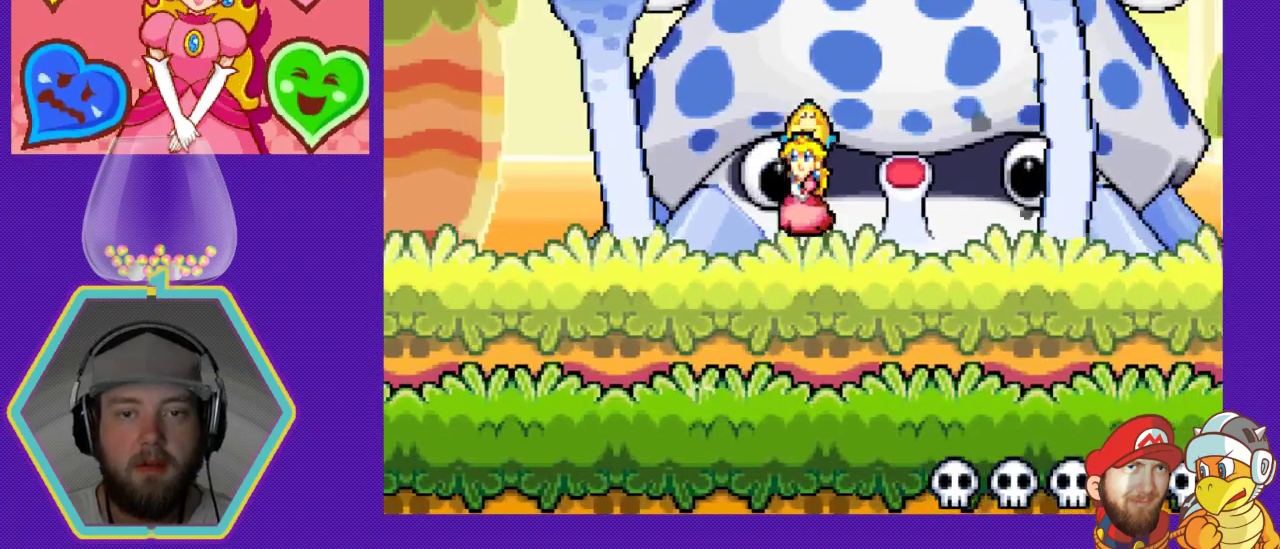
Gameplay with a controller (Nintendo layout); each line is a JSON object with the inputs held at the frame after it. "events" lists button and stick changes between this image and that frame as [ms after this image, input, new state], when the widget could be followed in between. Not read: L3 R3.
{"buttons": [], "events": [[100, "A", "up"], [400, "DPAD_LEFT", "up"]]}
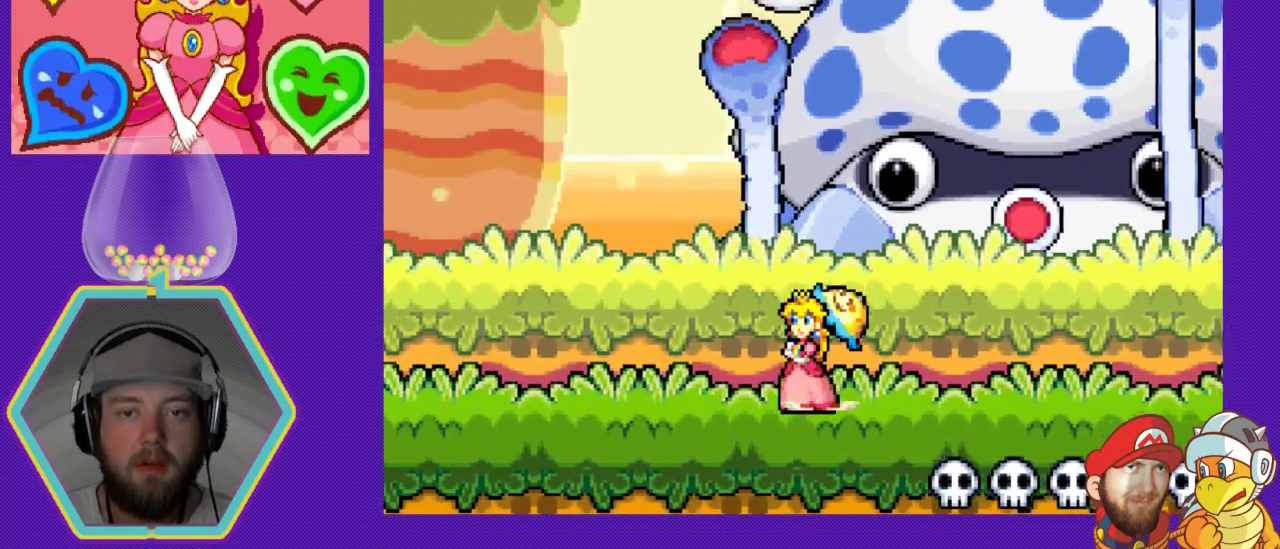
{"buttons": ["DPAD_LEFT"], "events": [[133, "DPAD_LEFT", "down"]]}
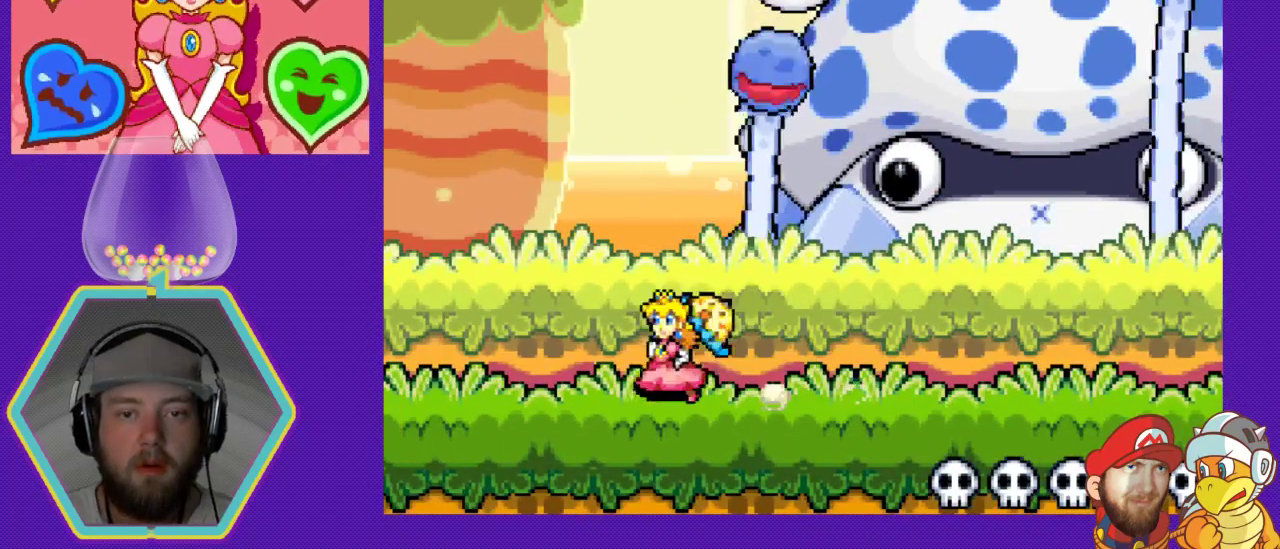
{"buttons": [], "events": [[467, "DPAD_LEFT", "up"]]}
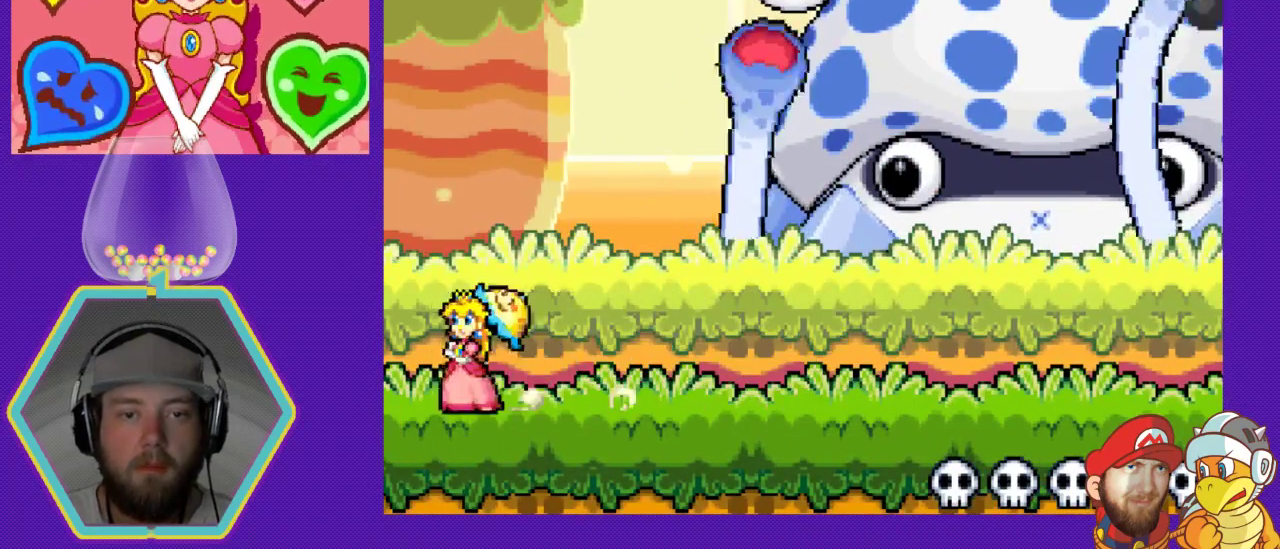
{"buttons": [], "events": [[33, "A", "down"], [67, "DPAD_RIGHT", "down"], [433, "A", "up"], [467, "DPAD_RIGHT", "up"]]}
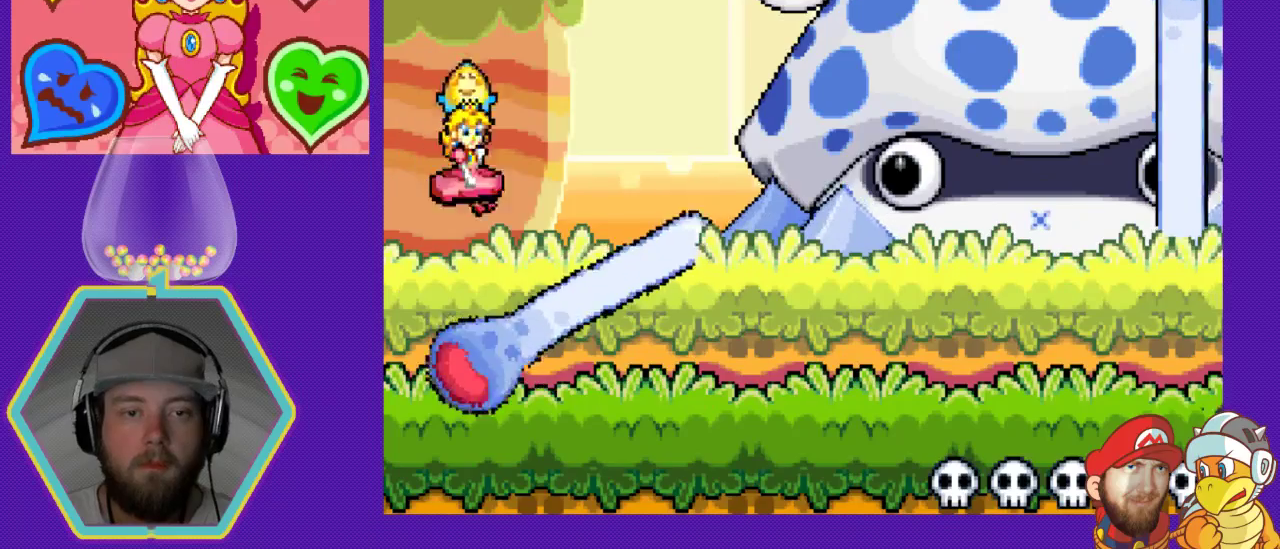
{"buttons": [], "events": [[133, "B", "down"], [233, "B", "up"], [300, "B", "down"], [400, "B", "up"]]}
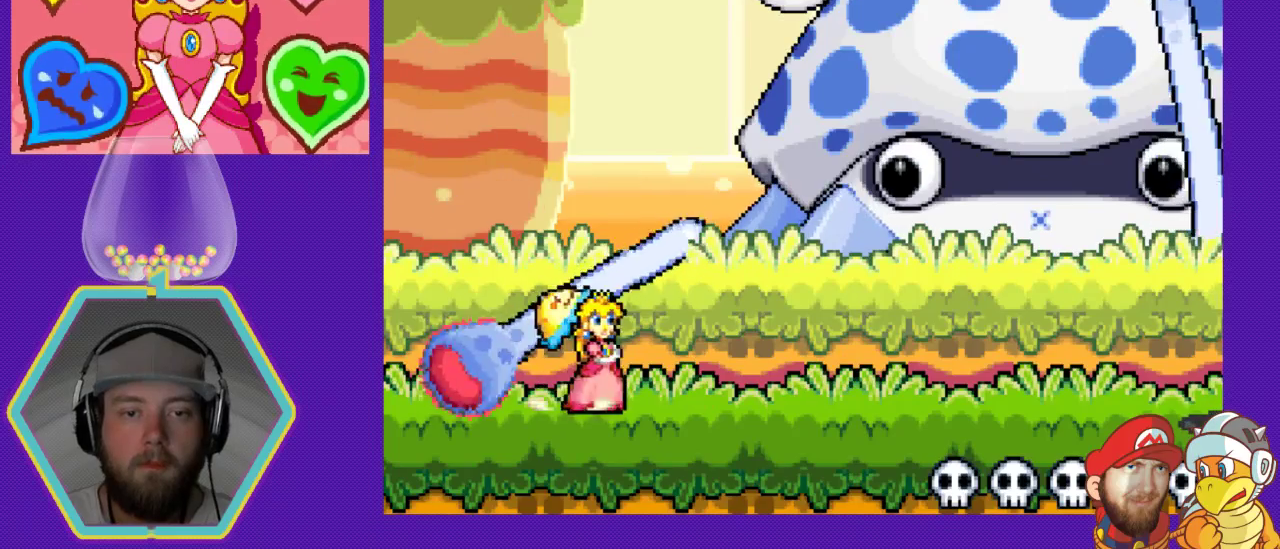
{"buttons": [], "events": [[33, "DPAD_LEFT", "down"], [167, "B", "down"], [333, "B", "up"], [400, "B", "down"], [433, "DPAD_LEFT", "up"], [500, "B", "up"]]}
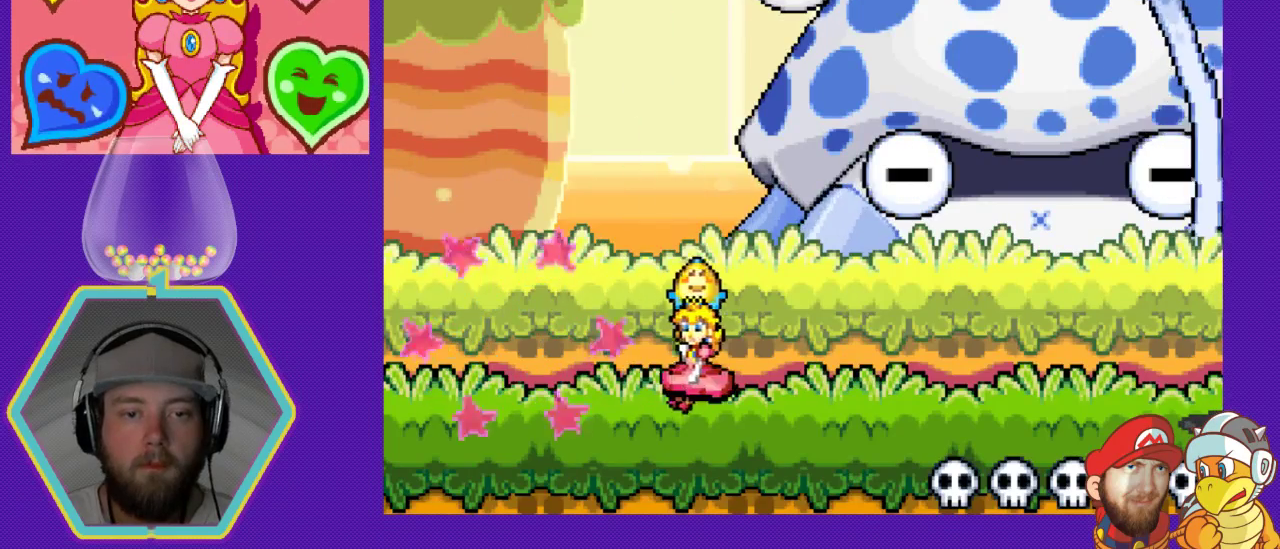
{"buttons": ["DPAD_RIGHT"], "events": [[67, "DPAD_RIGHT", "down"]]}
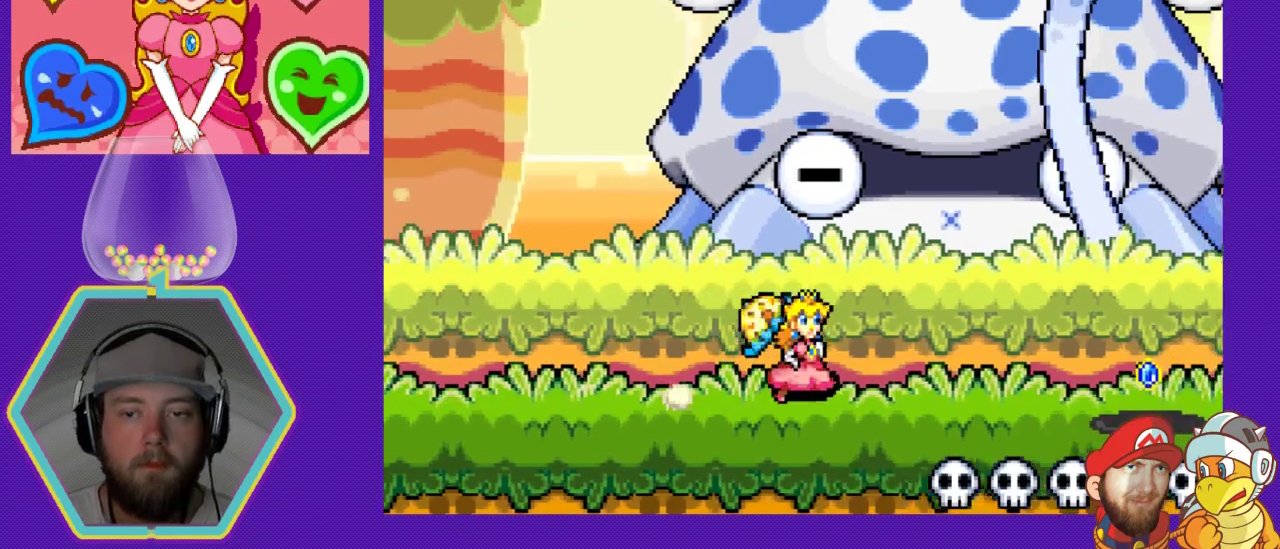
{"buttons": ["DPAD_RIGHT"], "events": []}
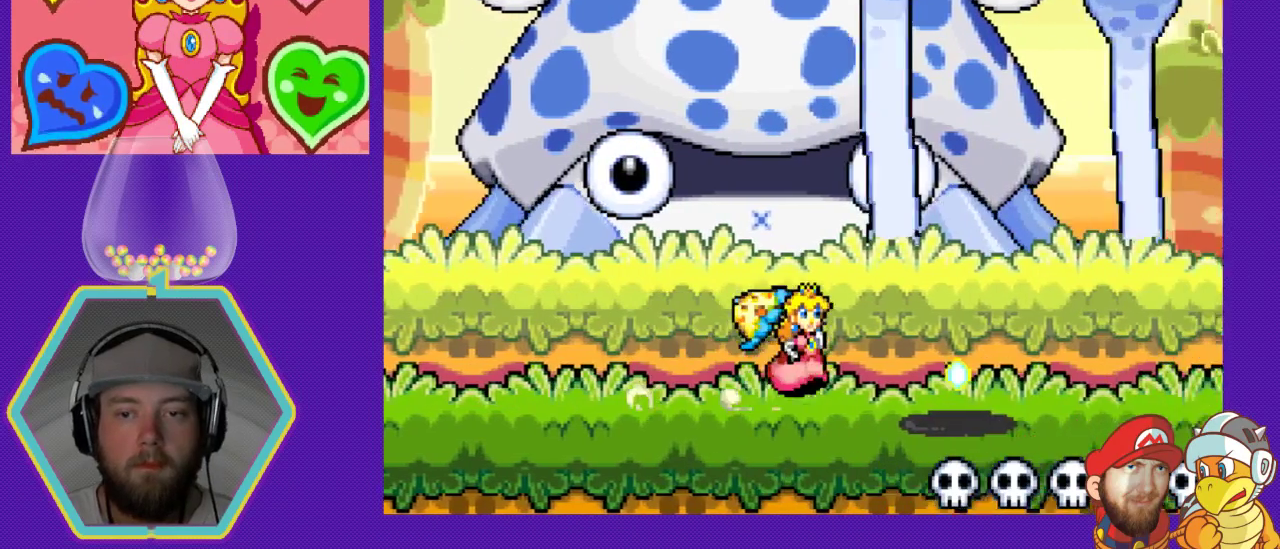
{"buttons": ["DPAD_RIGHT"], "events": []}
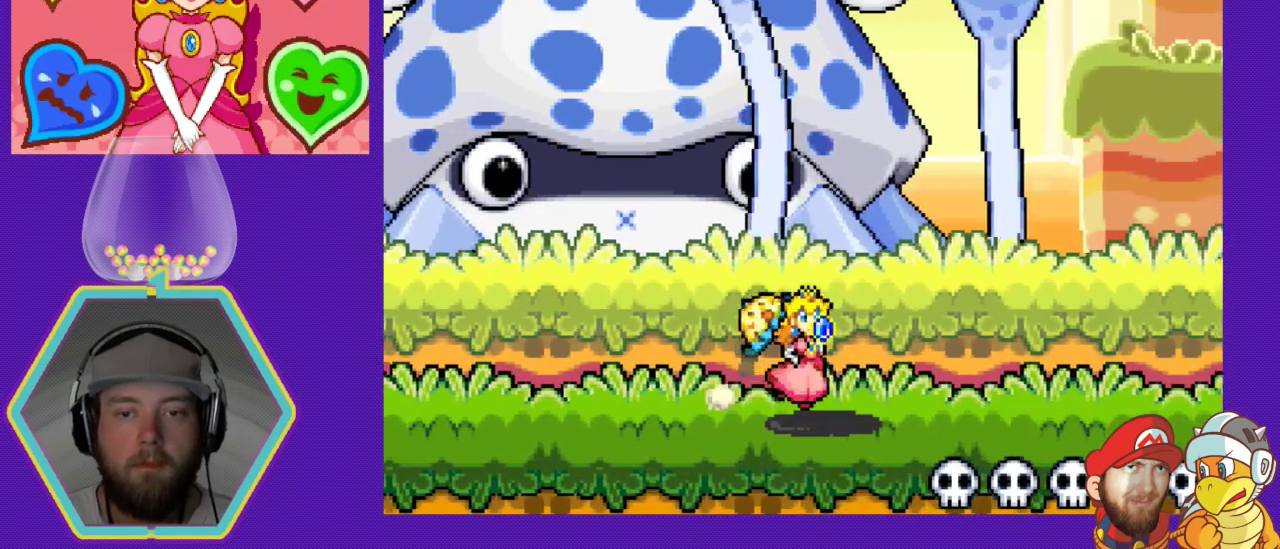
{"buttons": ["DPAD_RIGHT"], "events": []}
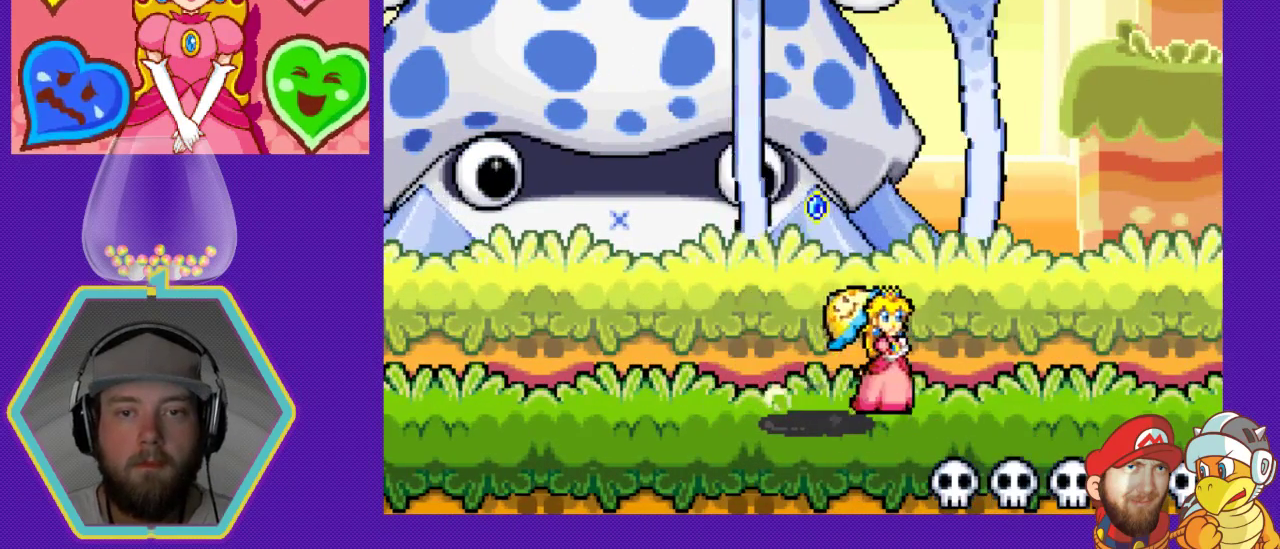
{"buttons": ["DPAD_RIGHT"], "events": []}
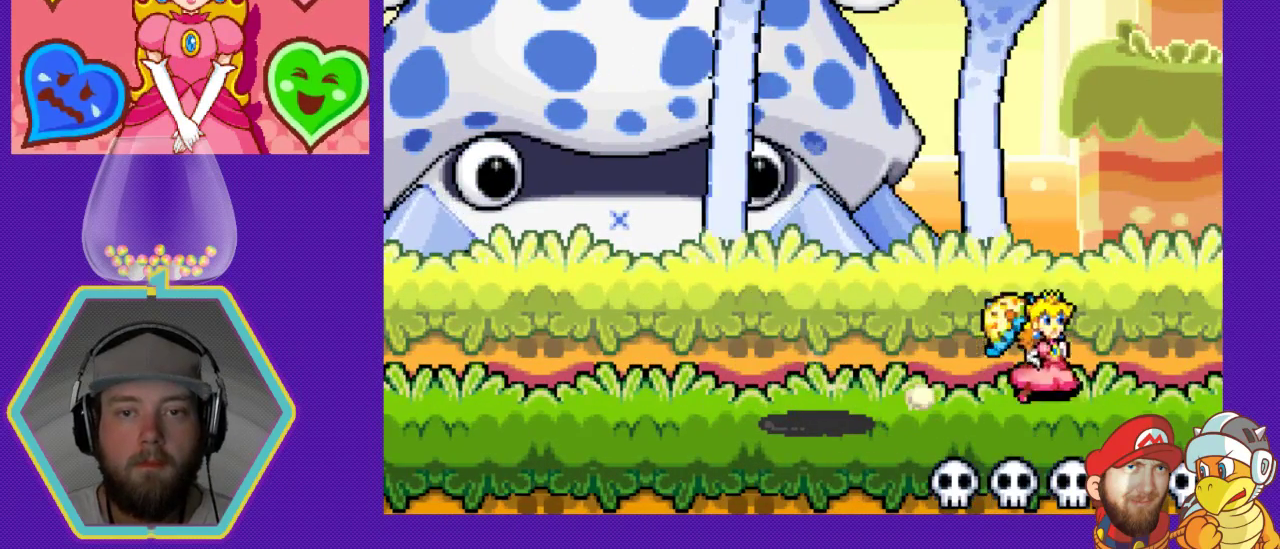
{"buttons": ["DPAD_LEFT"], "events": [[200, "DPAD_RIGHT", "up"], [300, "DPAD_LEFT", "down"]]}
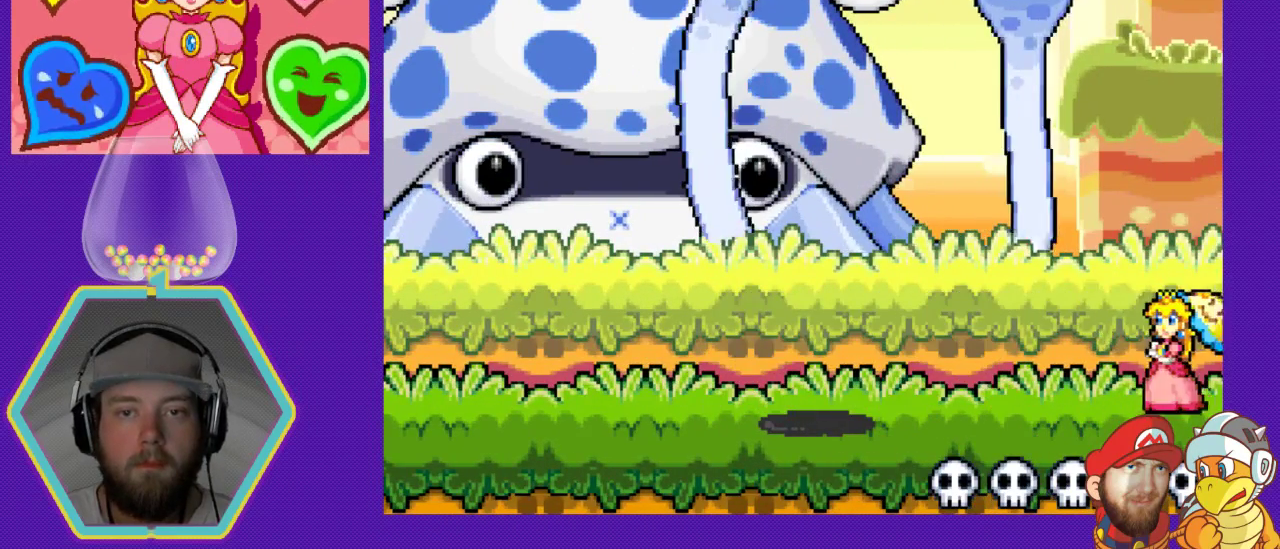
{"buttons": ["DPAD_LEFT"], "events": []}
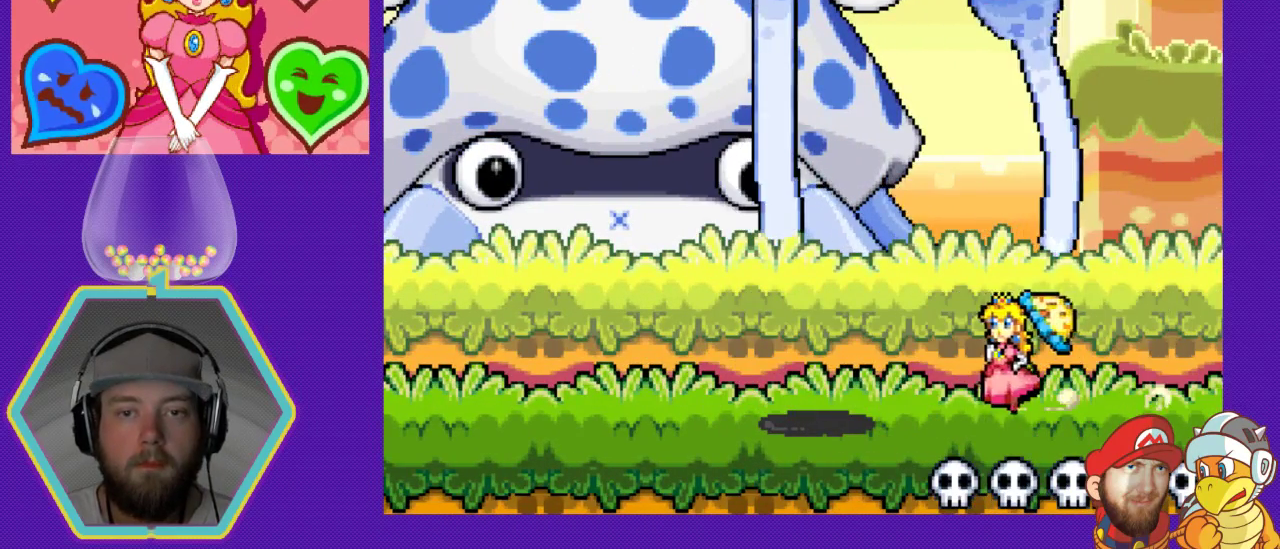
{"buttons": ["DPAD_LEFT"], "events": []}
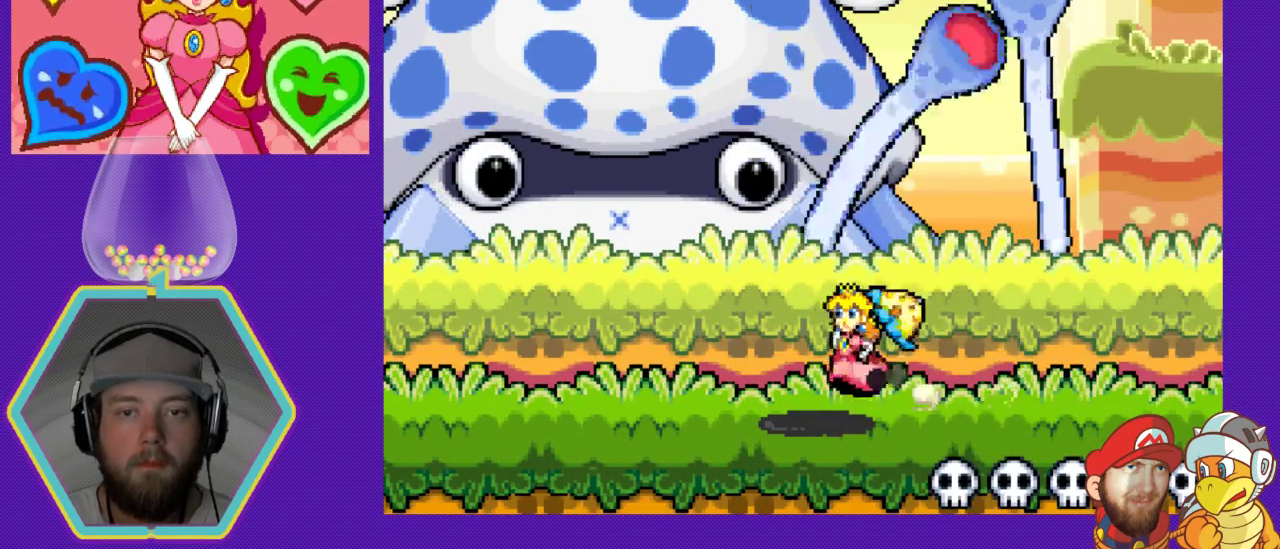
{"buttons": ["A", "DPAD_LEFT"], "events": [[367, "A", "down"]]}
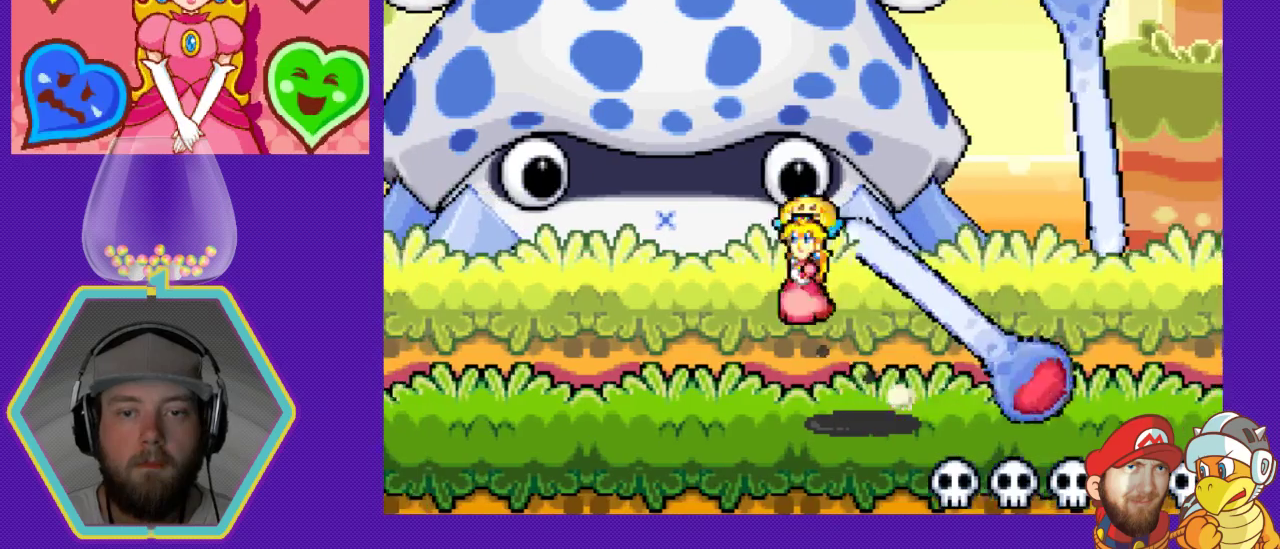
{"buttons": ["B", "DPAD_RIGHT"], "events": [[100, "DPAD_LEFT", "up"], [133, "DPAD_RIGHT", "down"], [233, "DPAD_DOWN", "down"], [233, "DPAD_RIGHT", "up"], [300, "A", "up"], [333, "DPAD_DOWN", "up"], [333, "DPAD_RIGHT", "down"], [500, "B", "down"]]}